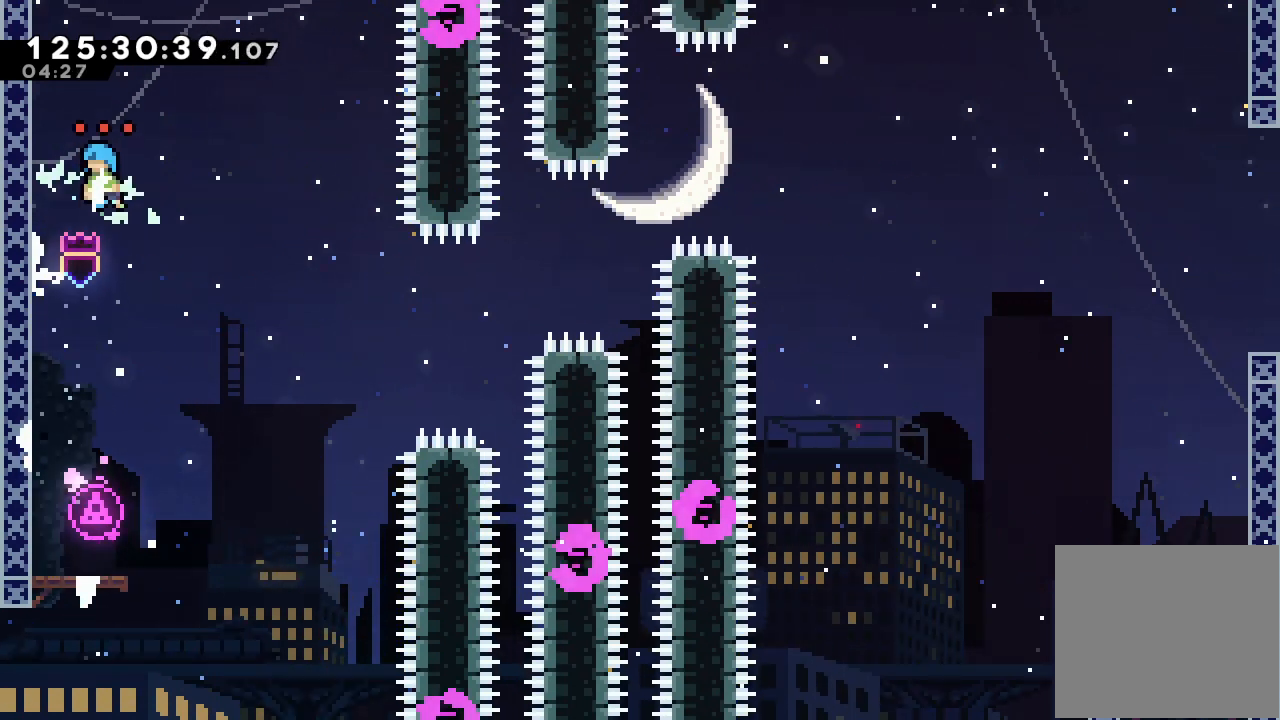
Gameplay with keyboard; each line is a JSON object with the keys held at the frame after it. "events" lists presses ("down") and releases ("up") of "a", "d", "down", "e", "f", "left", "r", "right", "s", "space", "up" and "w" between this image and that frame as [ms after this image, input, new state], when the widget could be followed in between. No other keys are recorded. Mouse input is not recorded.
{"keys": ["right"], "events": [[33, "right", "down"], [433, "d", "up"]]}
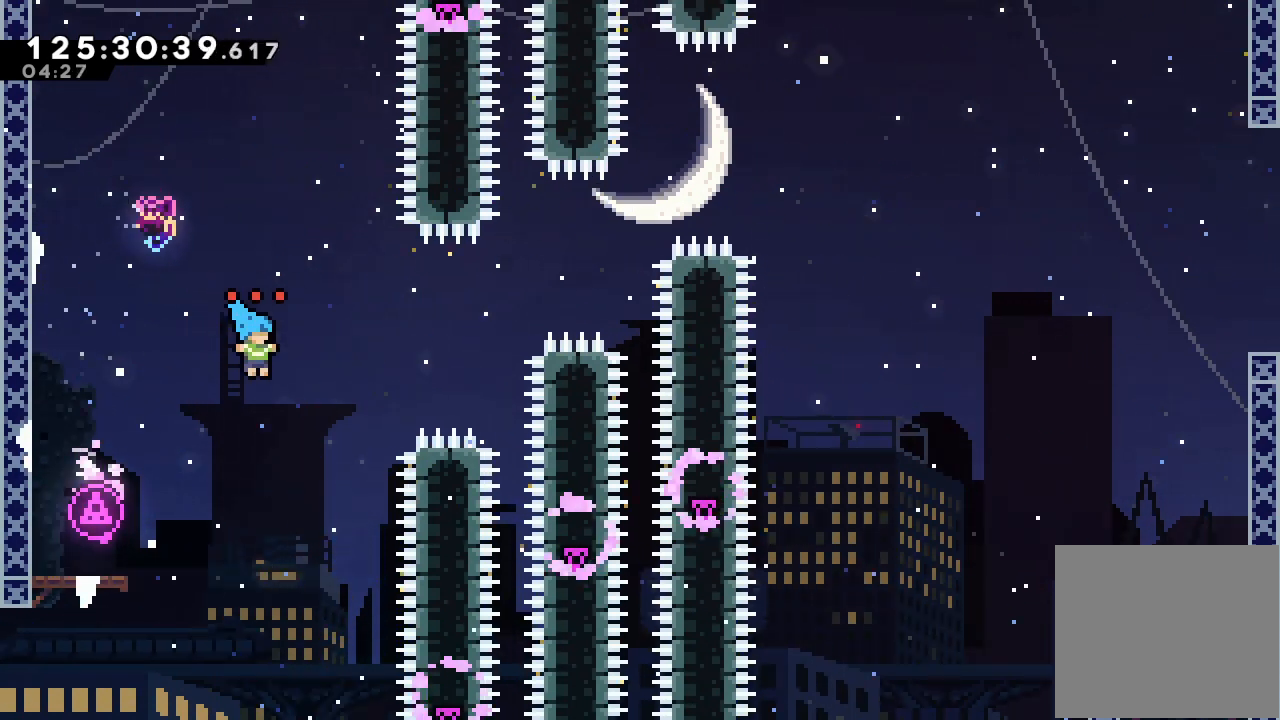
{"keys": ["d", "right"], "events": [[100, "d", "down"]]}
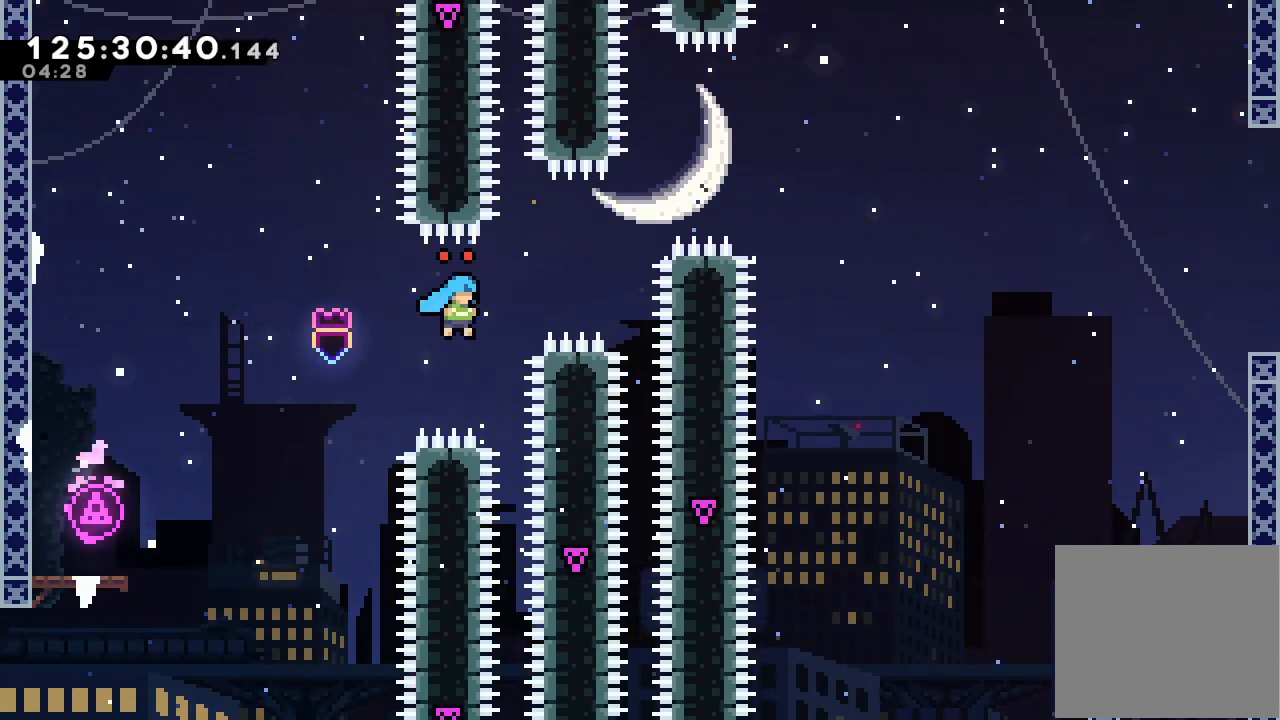
{"keys": ["d", "right"], "events": [[33, "d", "up"], [67, "d", "down"], [400, "d", "up"], [467, "d", "down"]]}
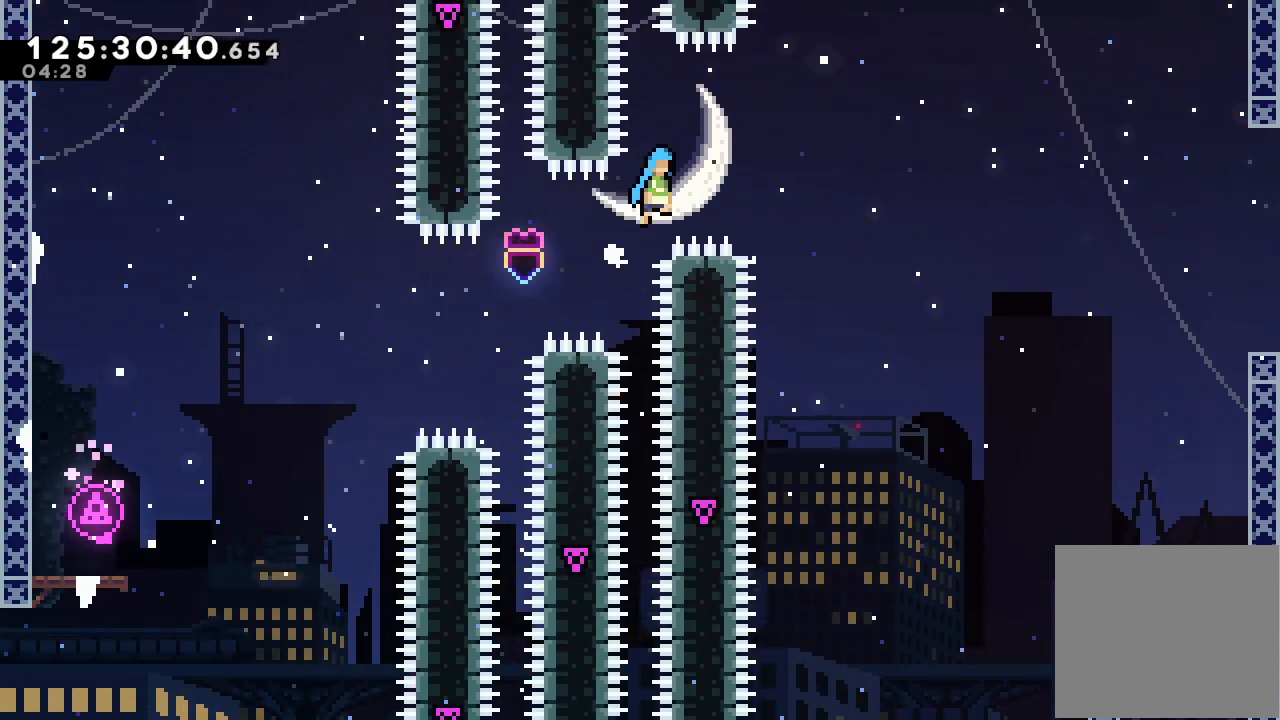
{"keys": ["d", "right"], "events": []}
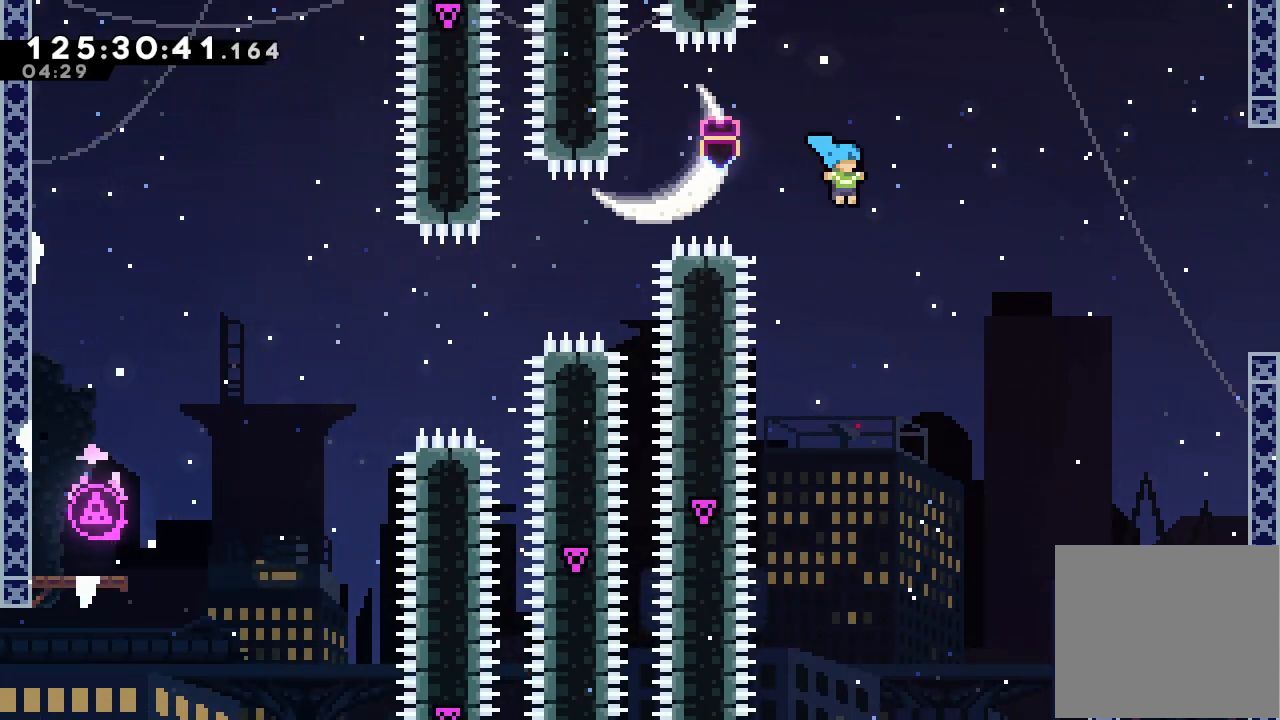
{"keys": ["a", "d", "right"], "events": [[100, "a", "down"]]}
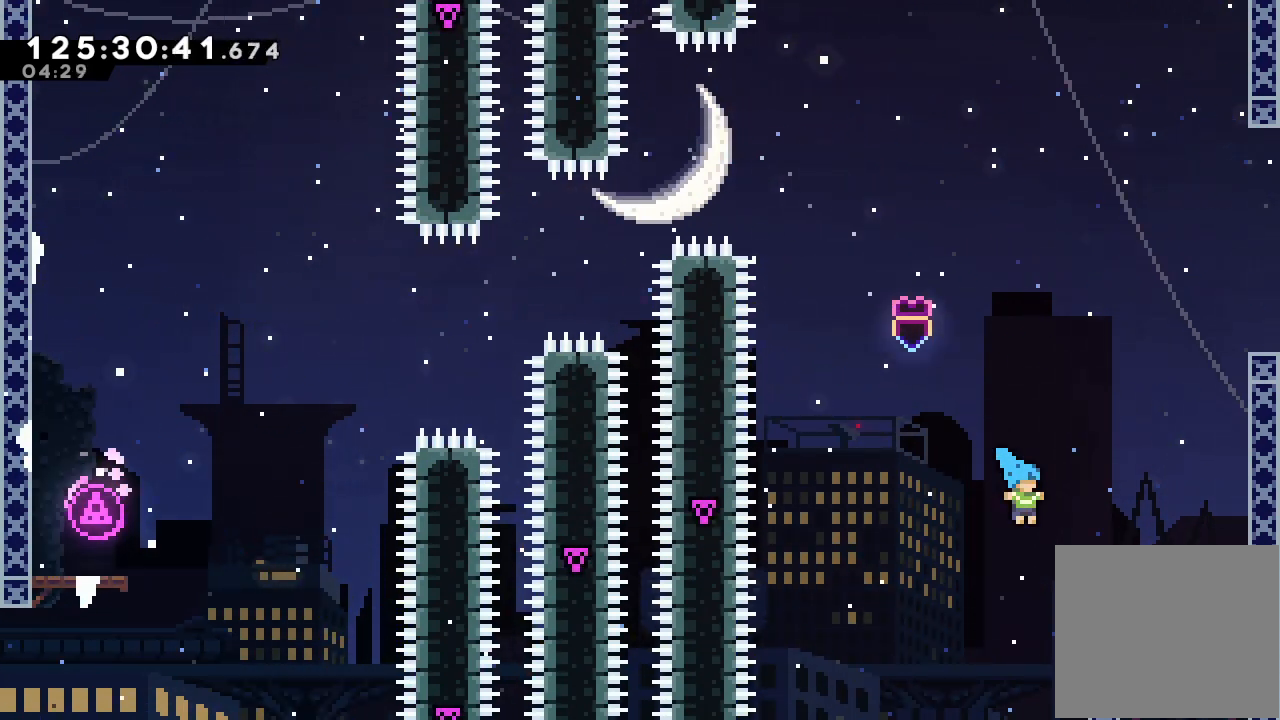
{"keys": ["a", "d", "right"], "events": [[300, "d", "up"], [400, "d", "down"]]}
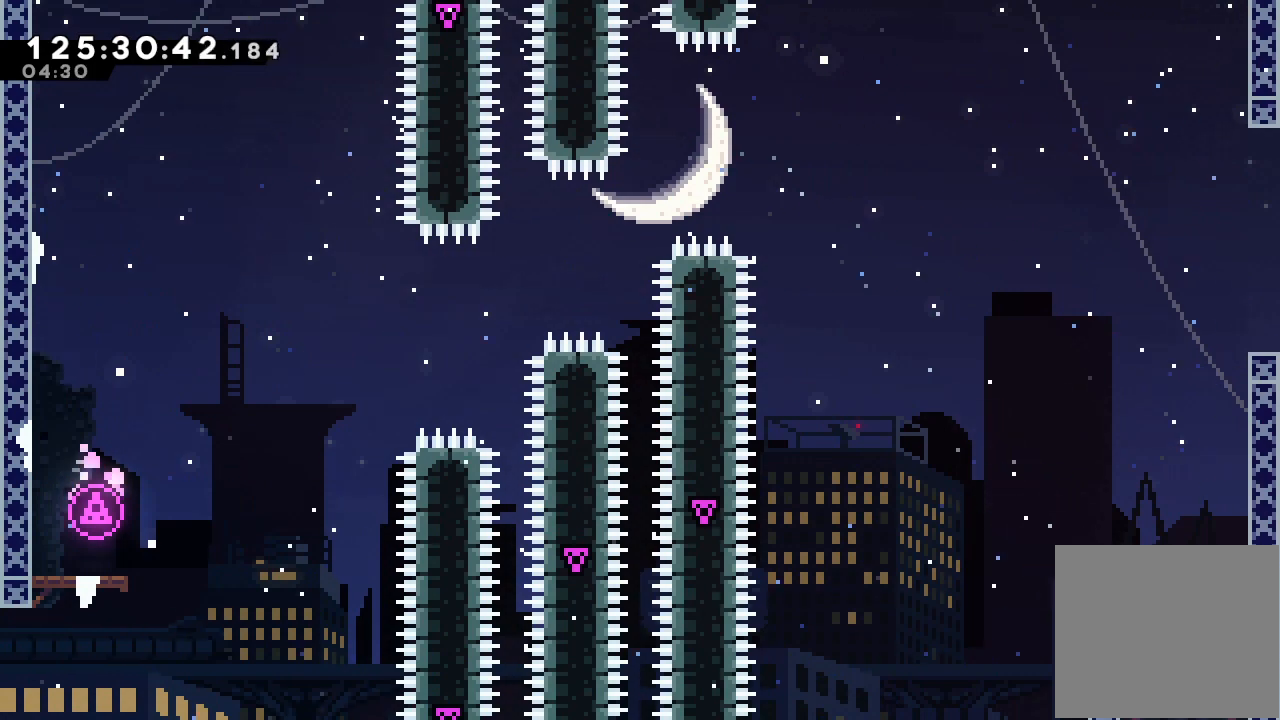
{"keys": ["a", "right"], "events": [[100, "d", "up"], [133, "d", "down"], [467, "d", "up"]]}
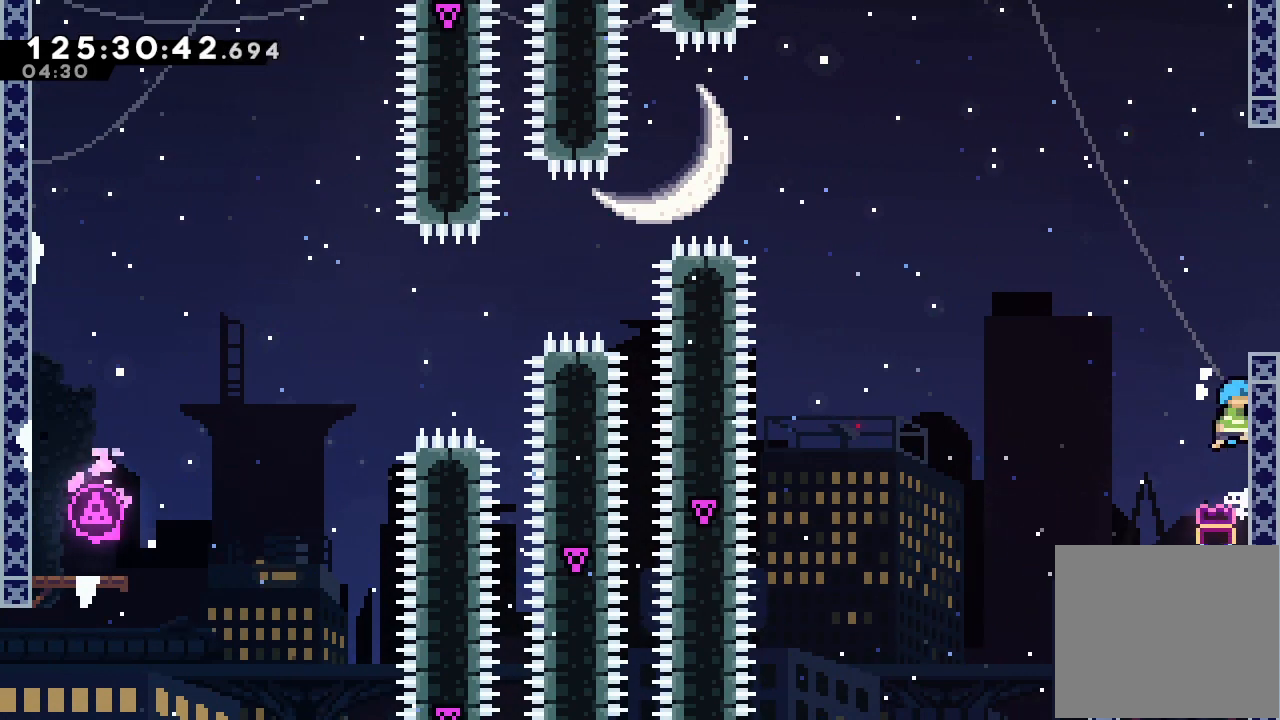
{"keys": ["a", "right"], "events": [[33, "d", "down"], [400, "d", "up"]]}
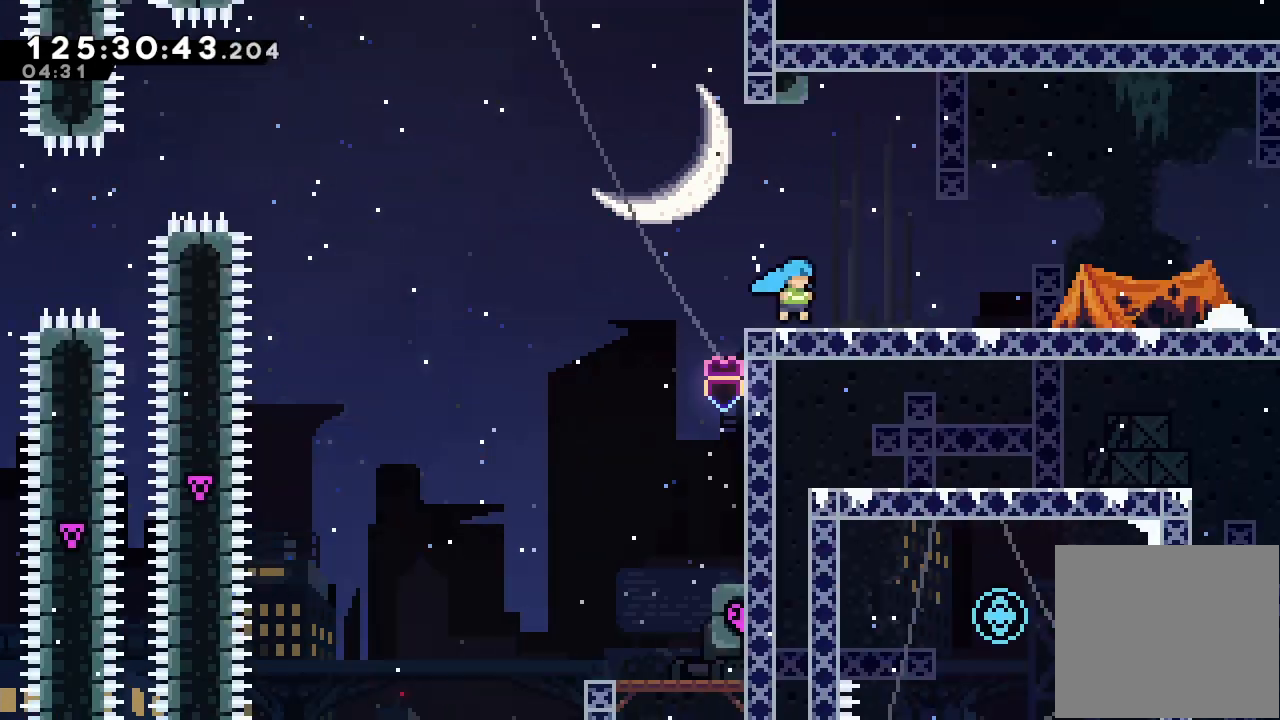
{"keys": ["right"], "events": [[467, "a", "up"]]}
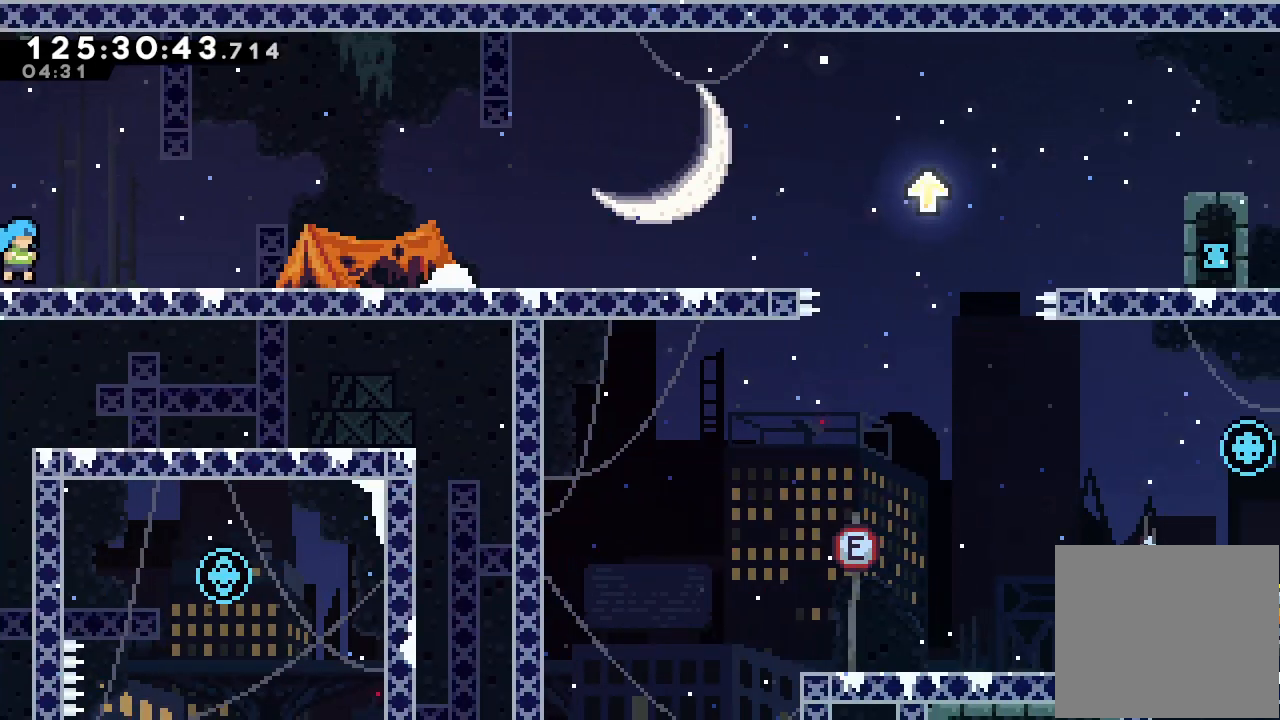
{"keys": ["right"], "events": [[100, "d", "down"], [133, "d", "up"], [433, "d", "down"], [467, "d", "up"]]}
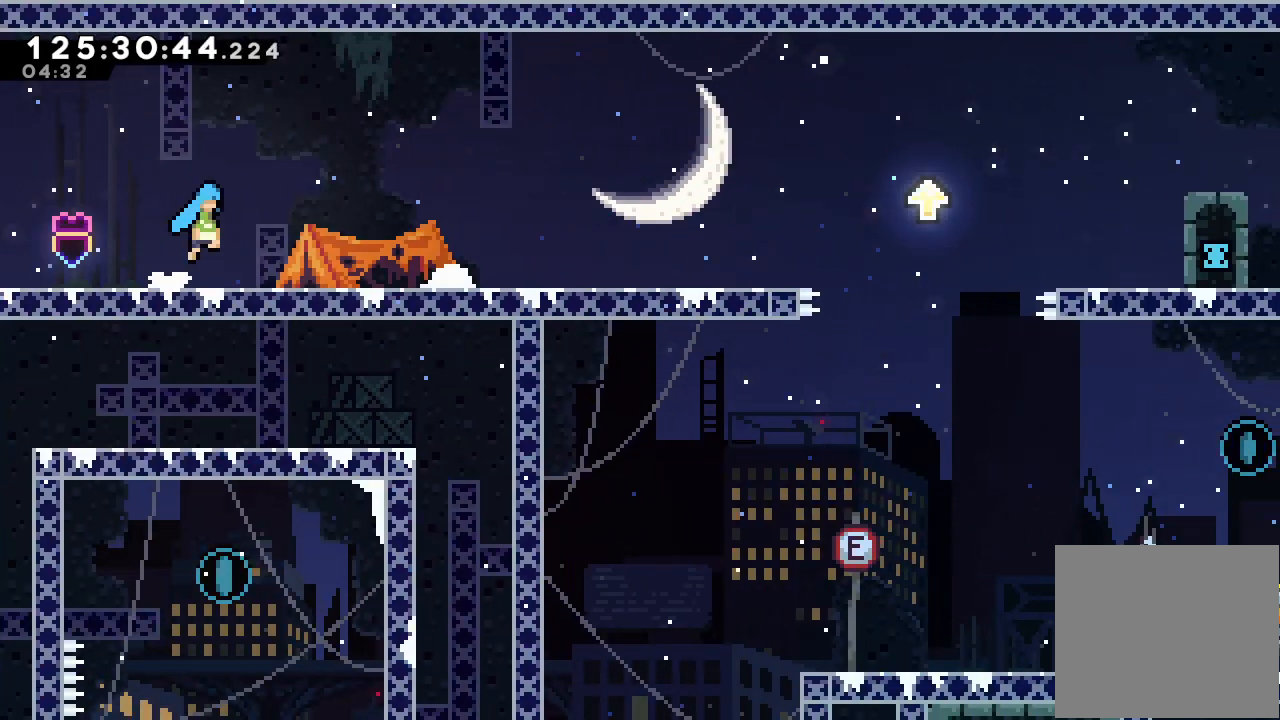
{"keys": ["right"], "events": [[200, "d", "down"], [300, "d", "up"]]}
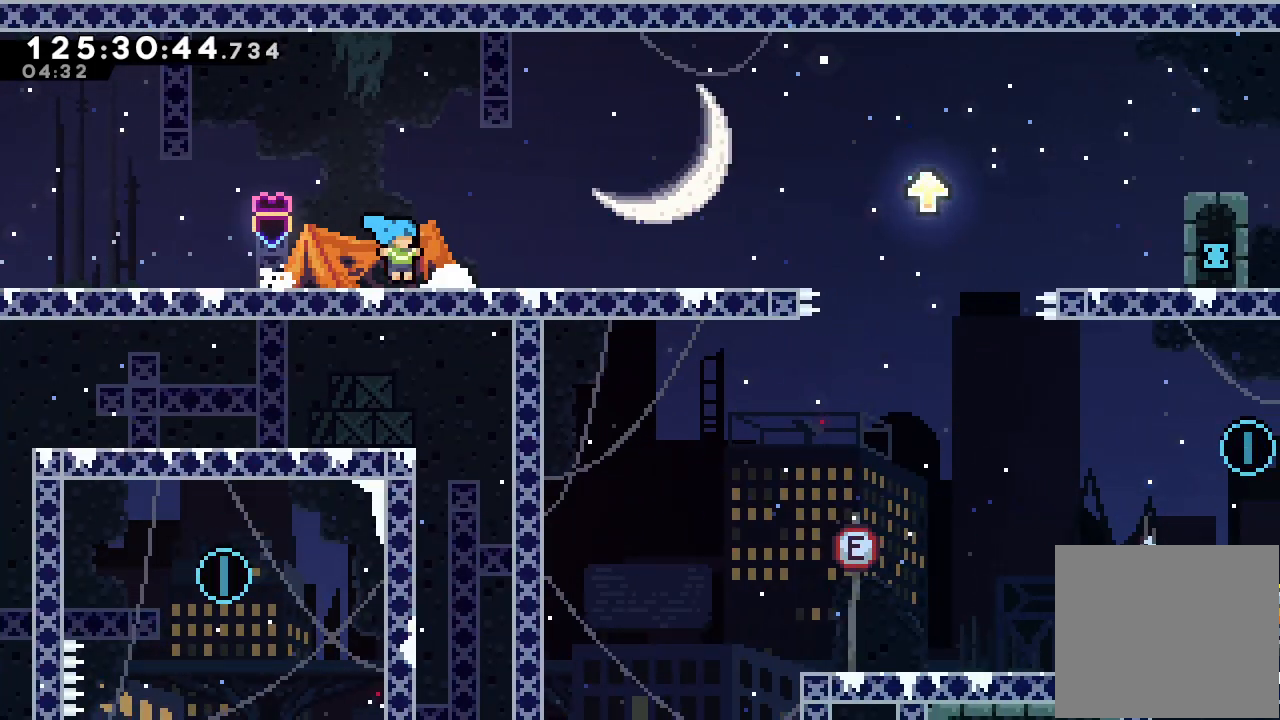
{"keys": ["right"], "events": [[33, "d", "down"], [133, "d", "up"]]}
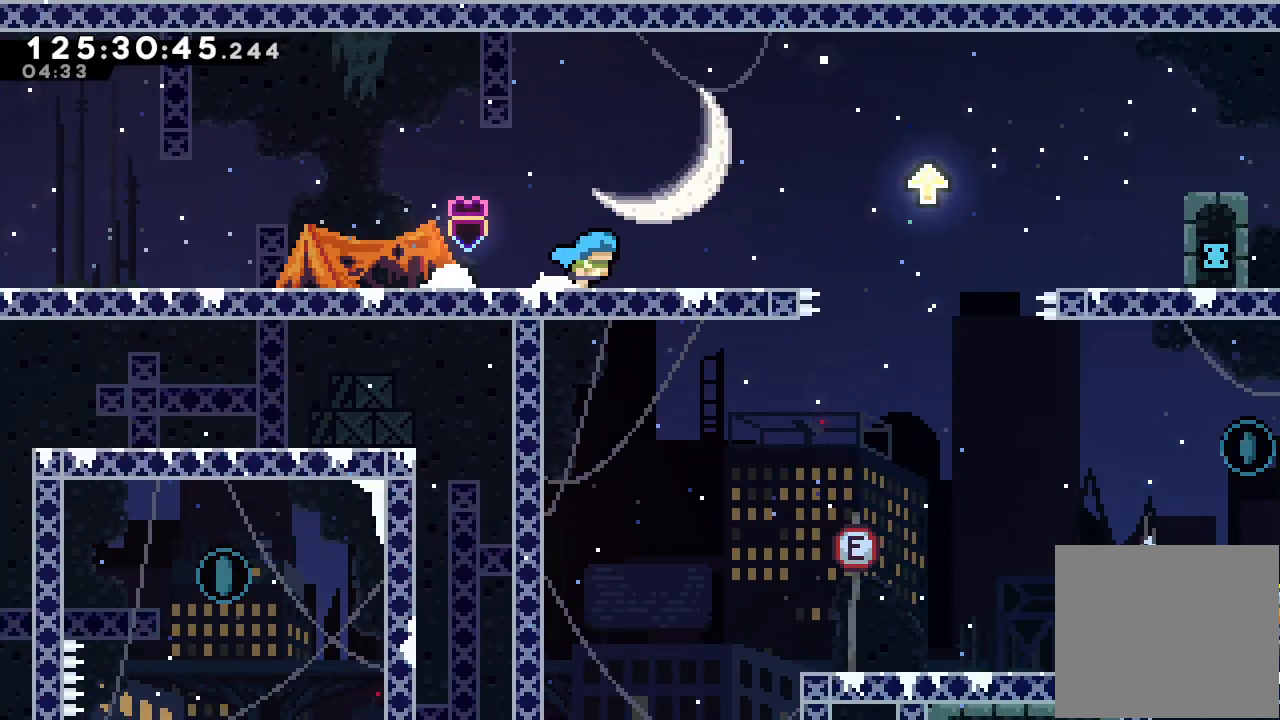
{"keys": ["d", "right"], "events": [[500, "d", "down"]]}
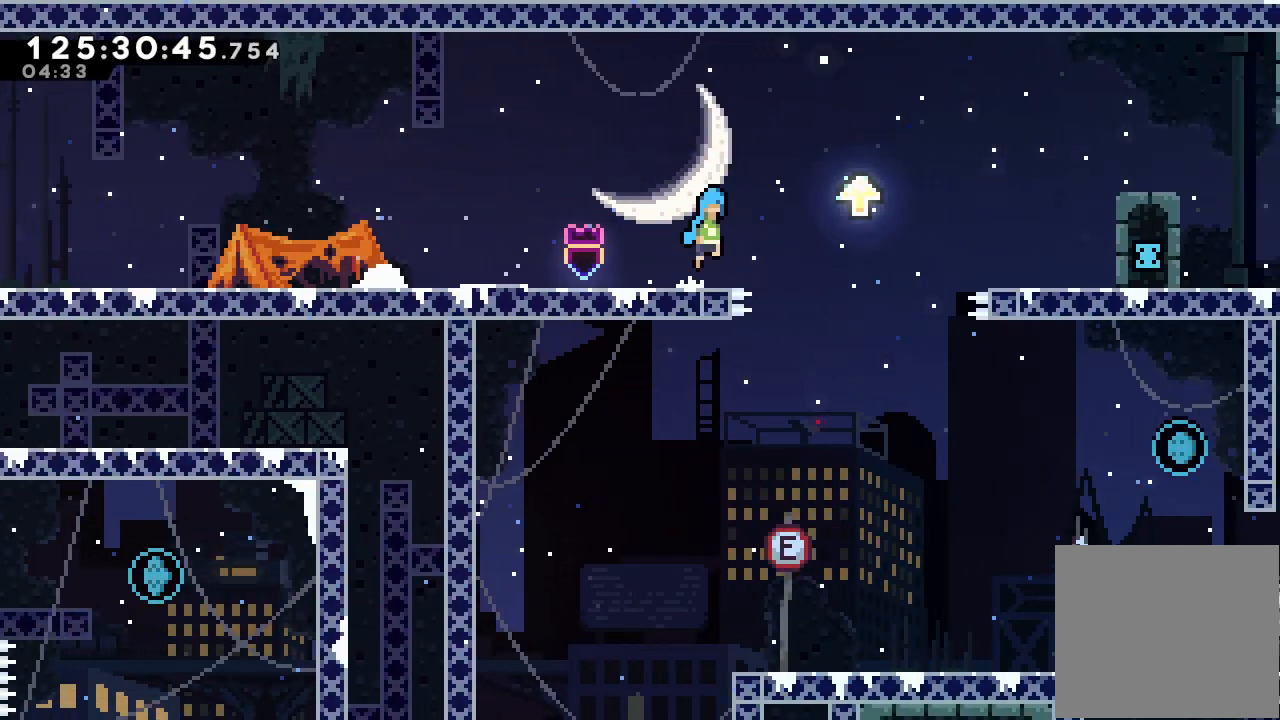
{"keys": ["d"], "events": [[400, "right", "up"]]}
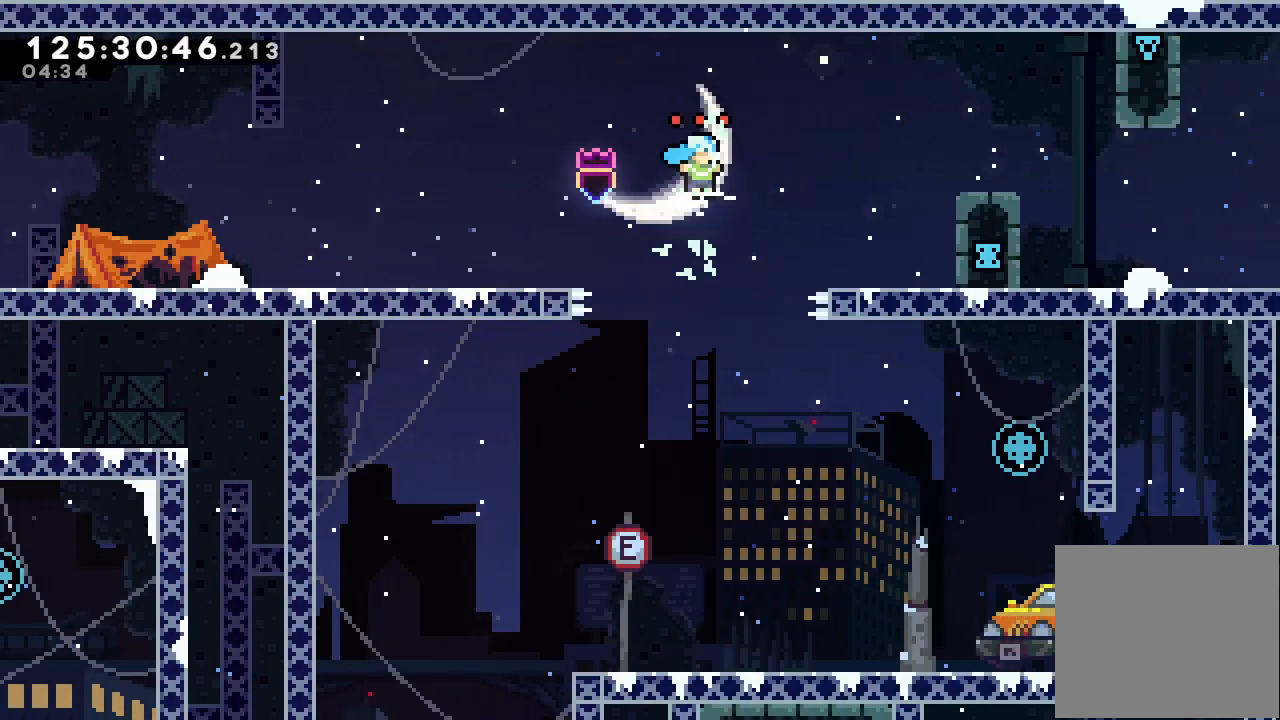
{"keys": ["right"], "events": [[167, "right", "down"], [467, "d", "up"]]}
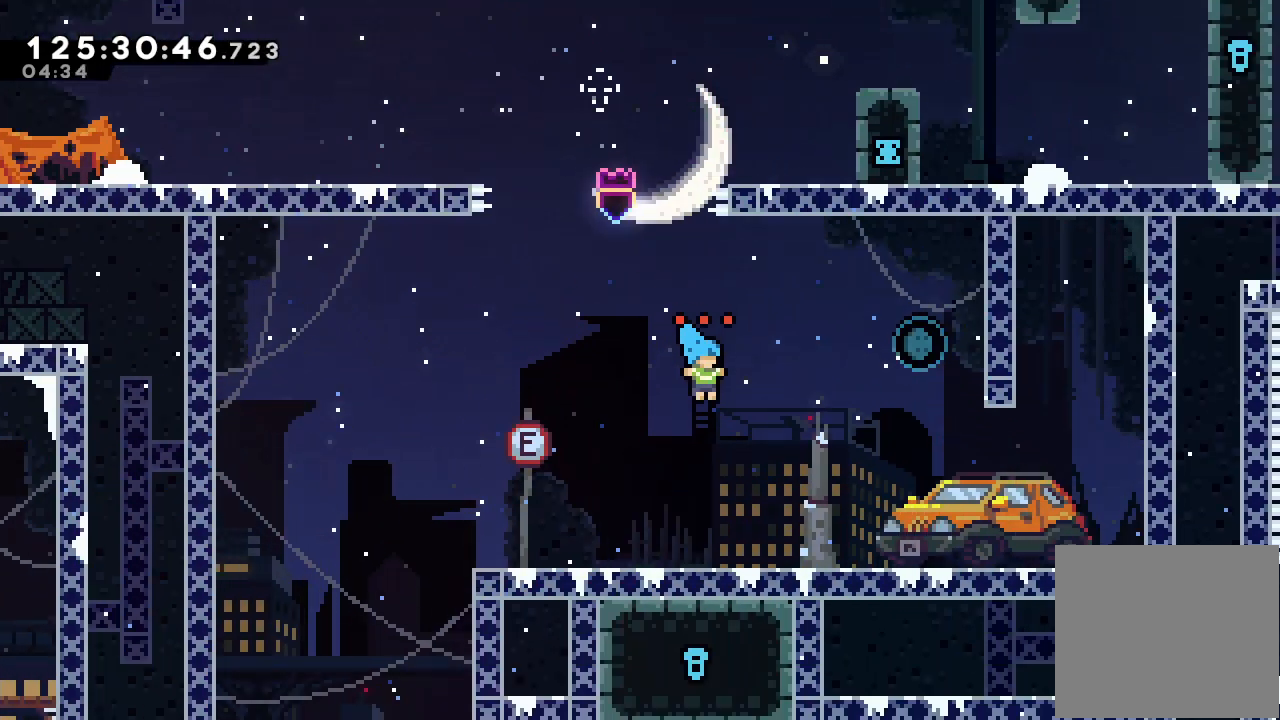
{"keys": ["d", "right"], "events": [[100, "d", "down"]]}
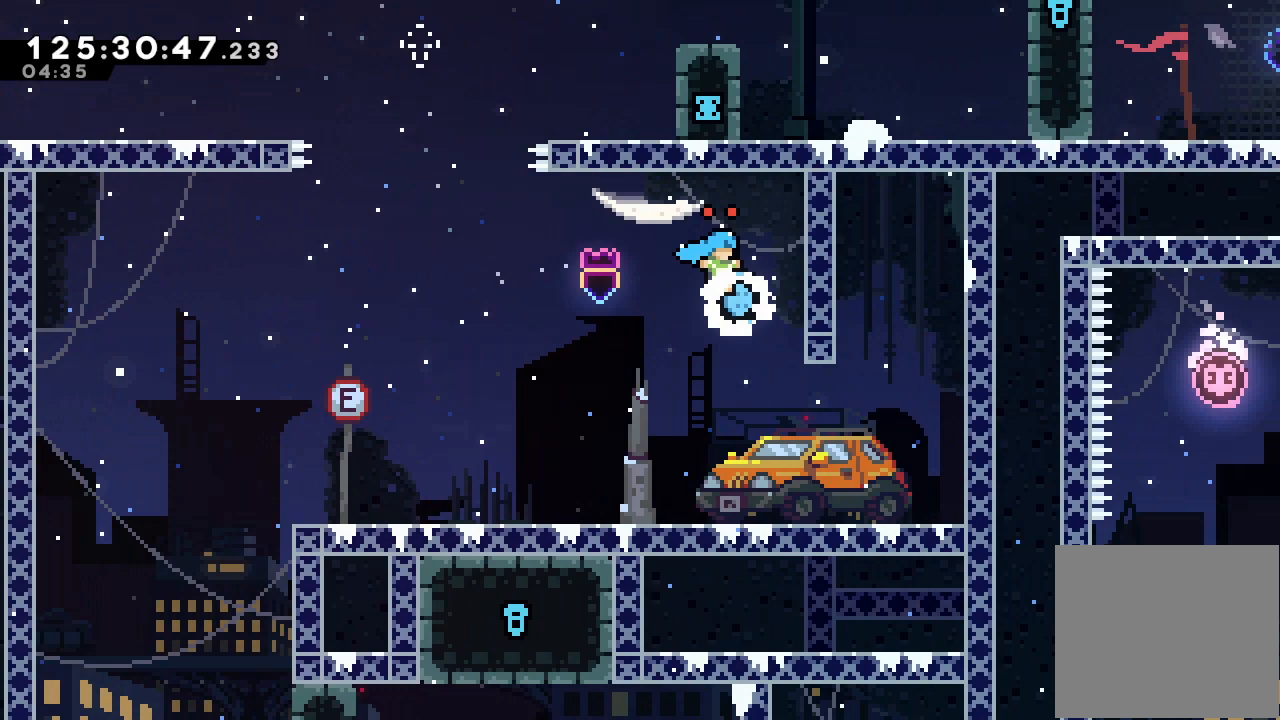
{"keys": ["a"], "events": [[167, "a", "down"], [433, "d", "up"], [500, "right", "up"]]}
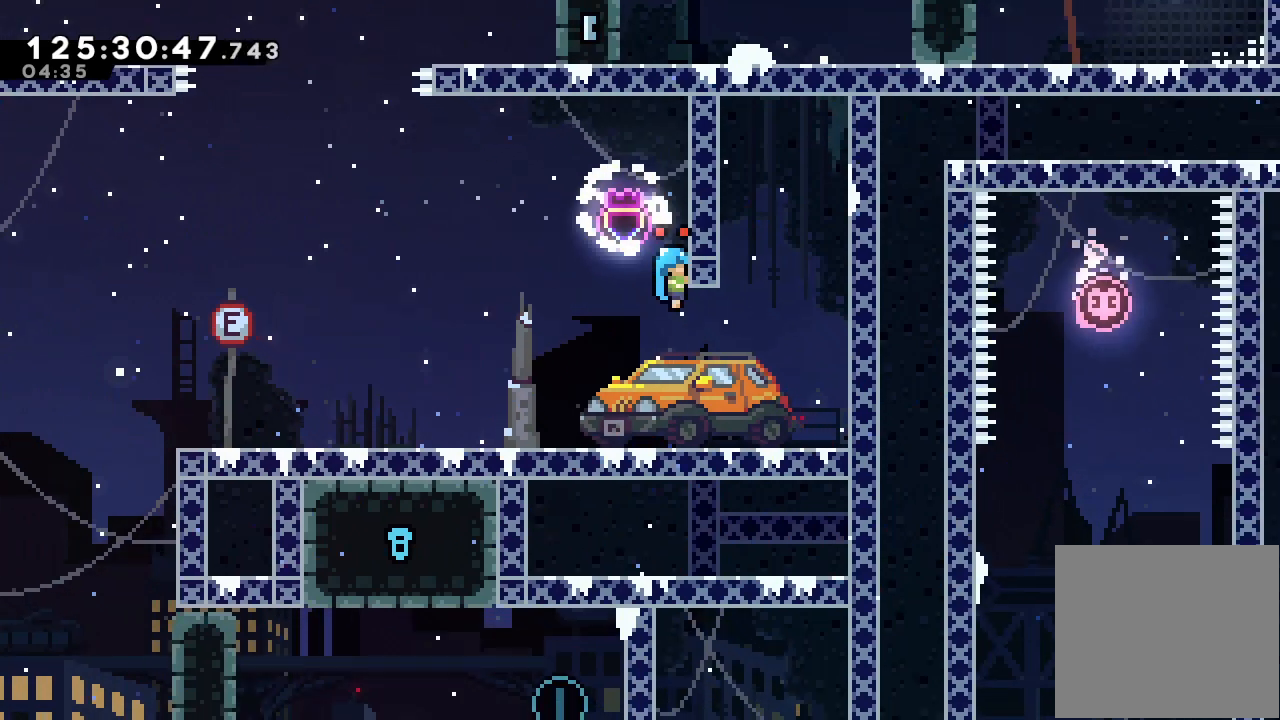
{"keys": ["a", "left"], "events": [[500, "left", "down"]]}
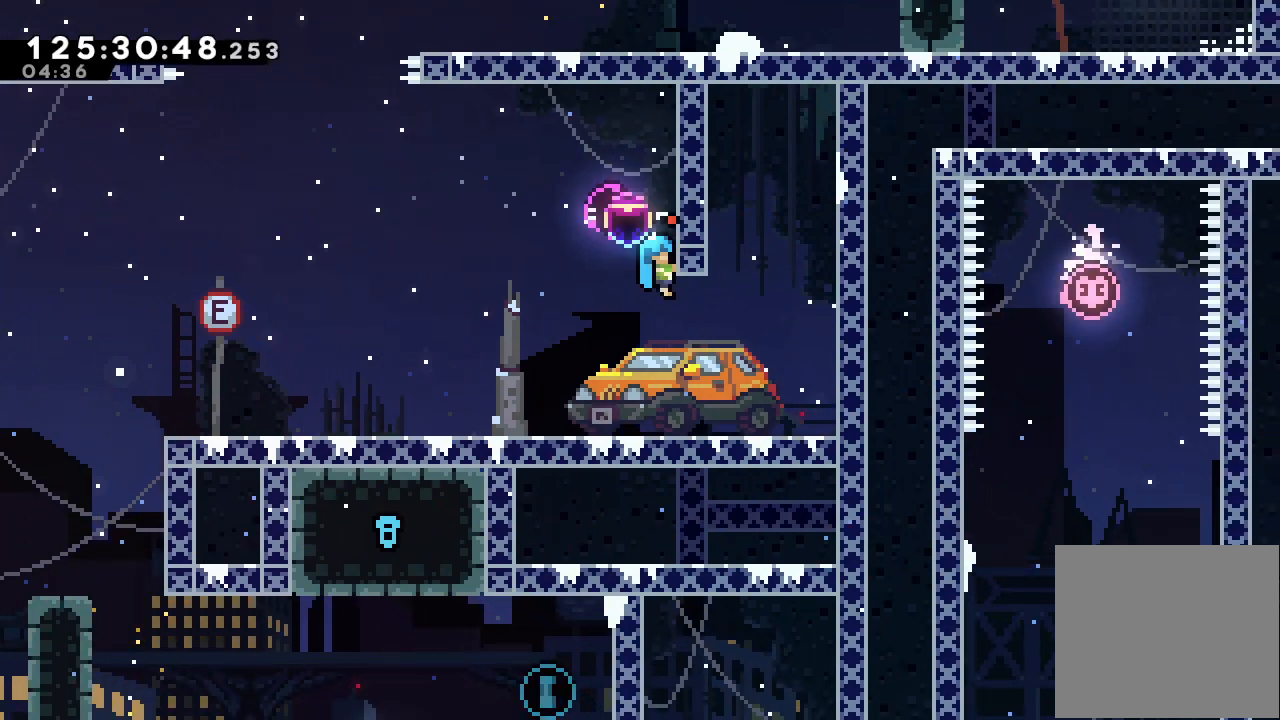
{"keys": ["a", "d", "left"], "events": [[100, "d", "down"]]}
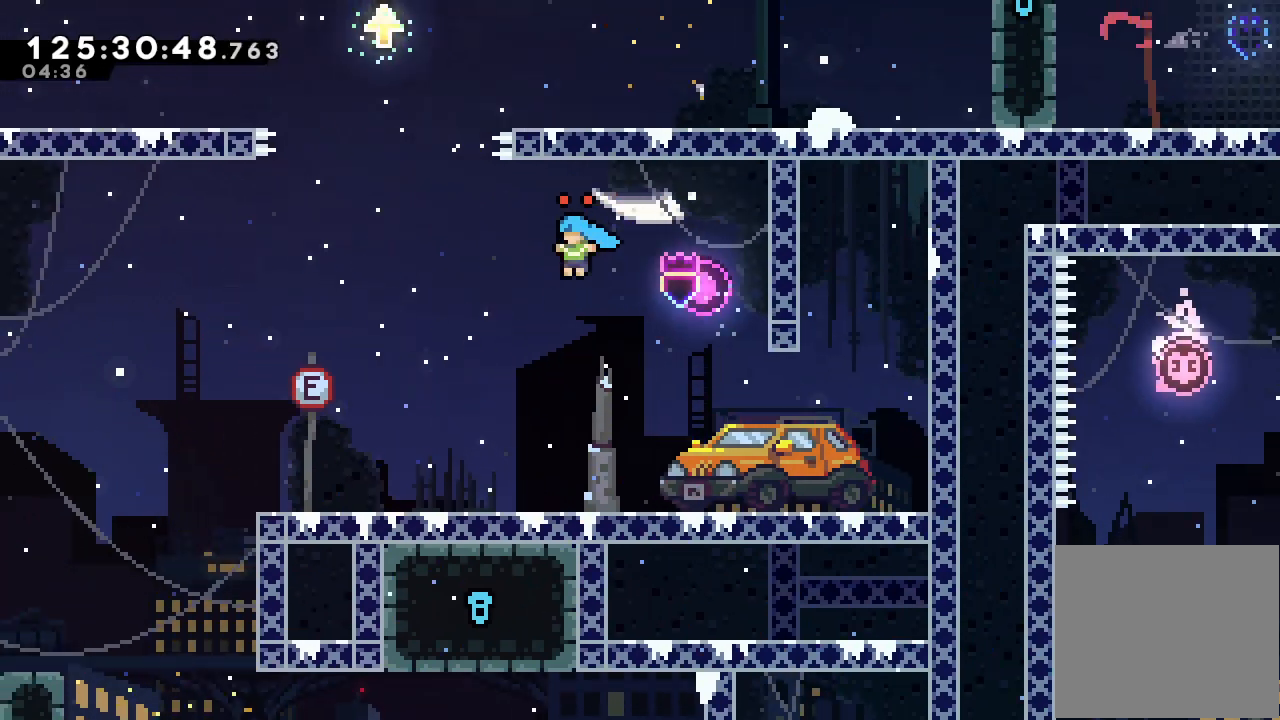
{"keys": ["d", "left"], "events": [[200, "a", "up"], [200, "d", "up"], [300, "d", "down"]]}
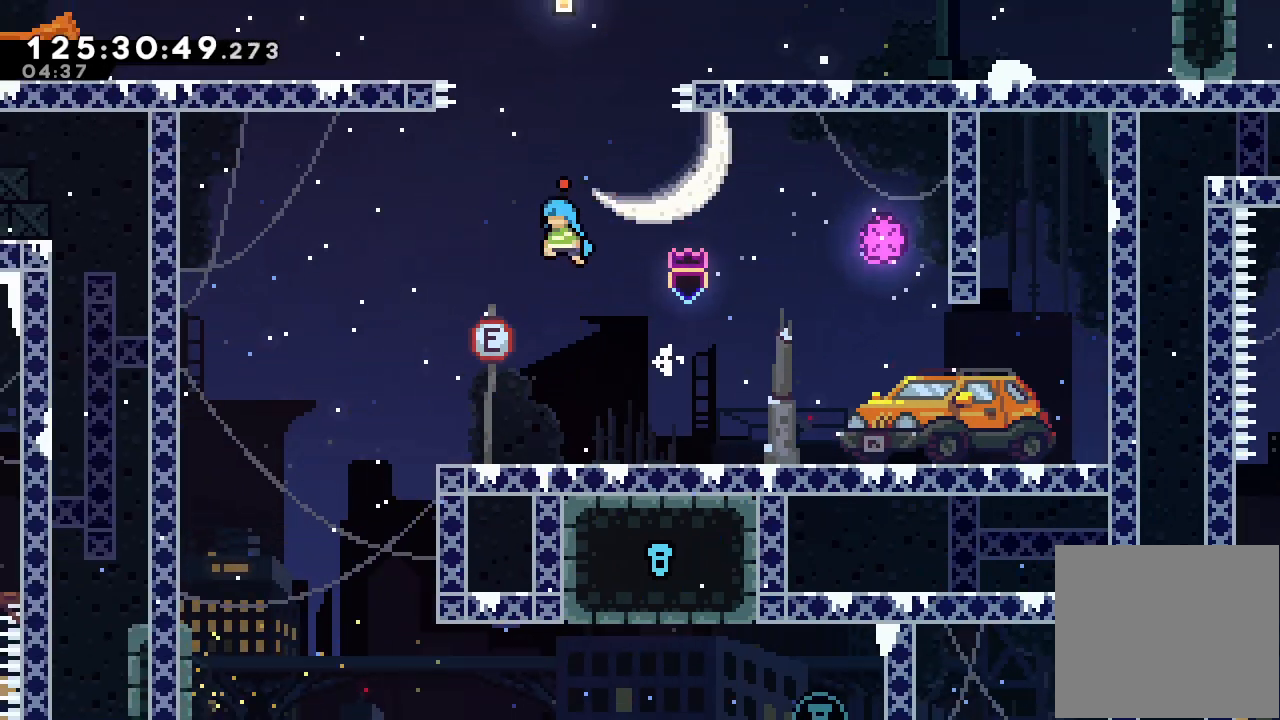
{"keys": [], "events": [[433, "d", "up"], [467, "left", "up"]]}
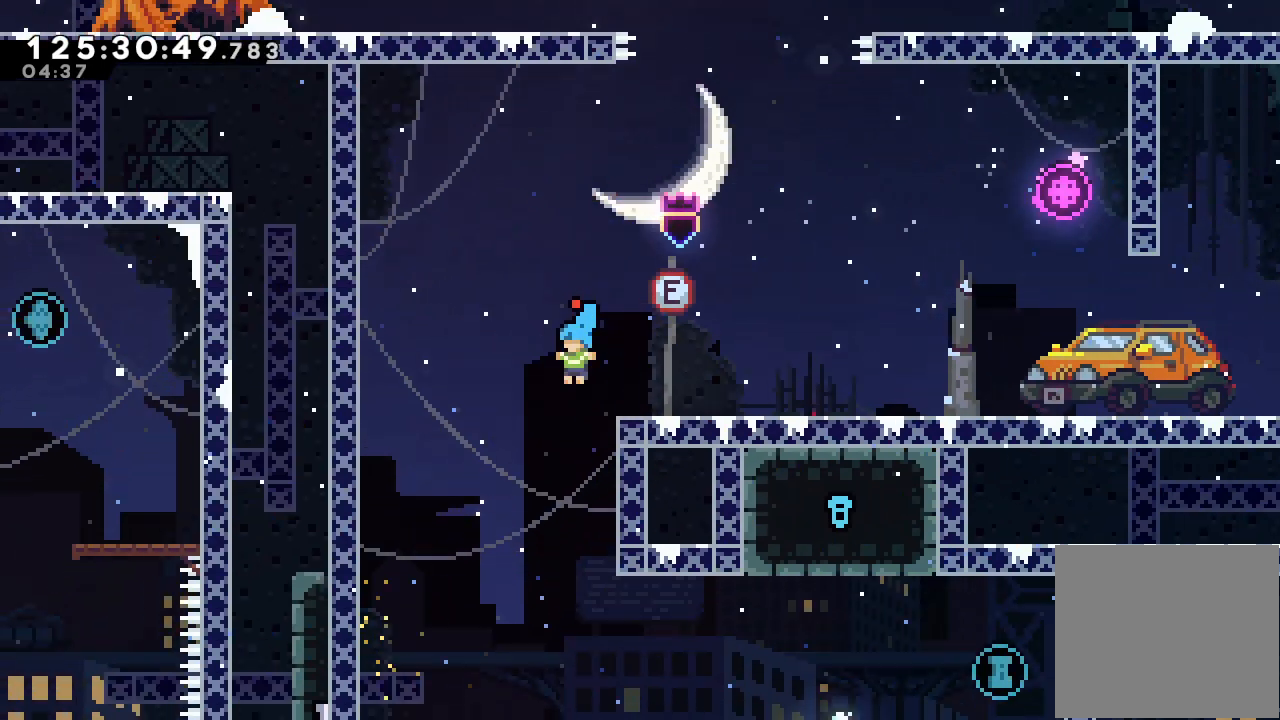
{"keys": ["a", "right"], "events": [[133, "right", "down"], [300, "a", "down"], [400, "a", "up"], [467, "a", "down"]]}
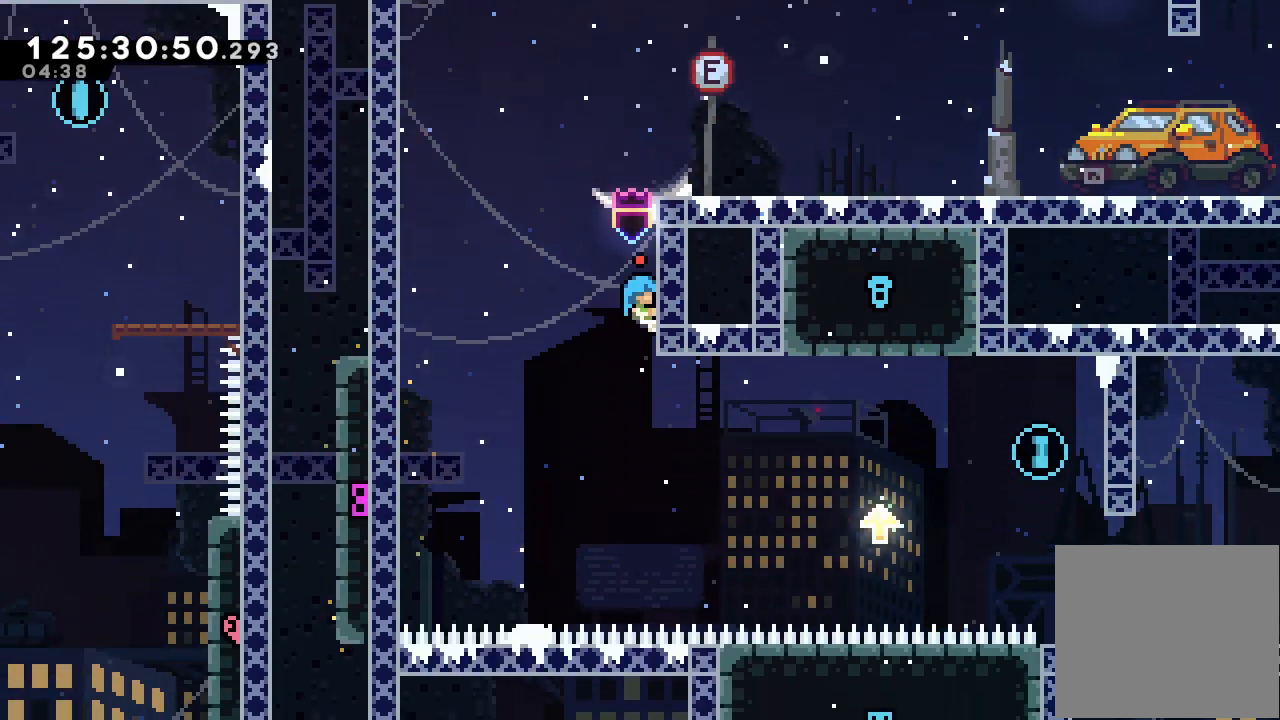
{"keys": [], "events": [[267, "right", "up"], [433, "a", "up"]]}
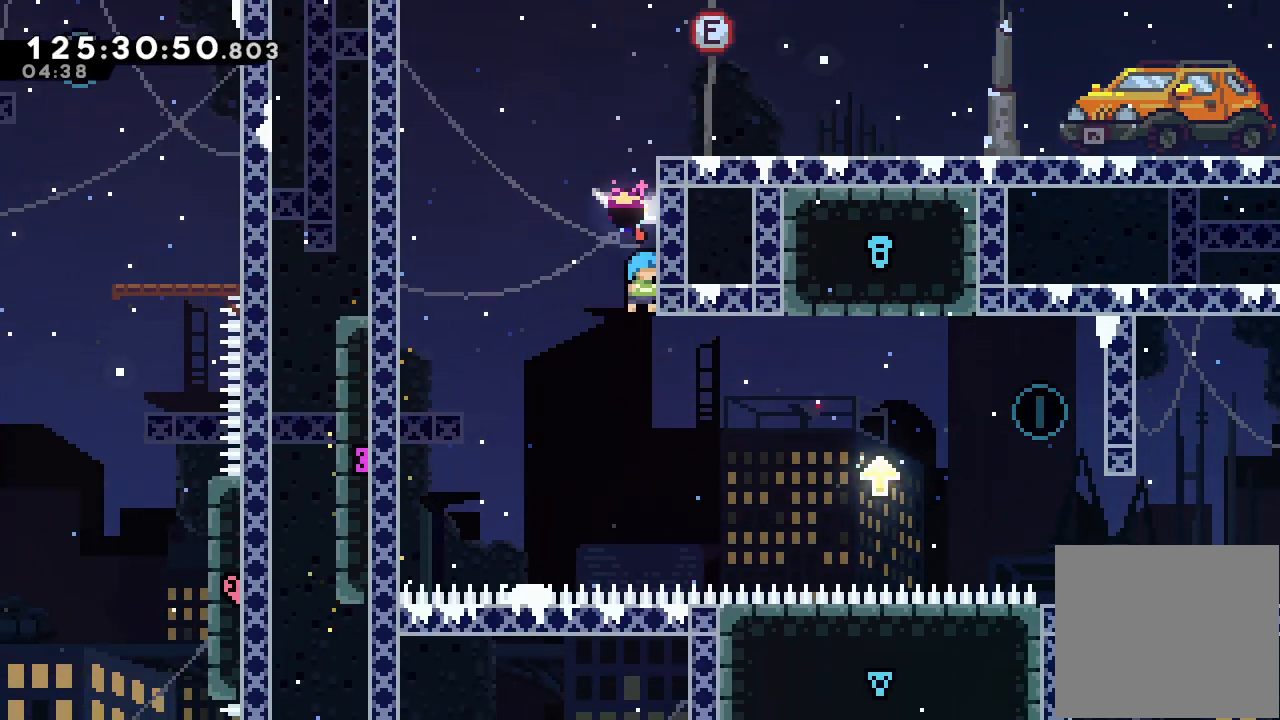
{"keys": ["d", "right"], "events": [[167, "right", "down"], [300, "d", "down"]]}
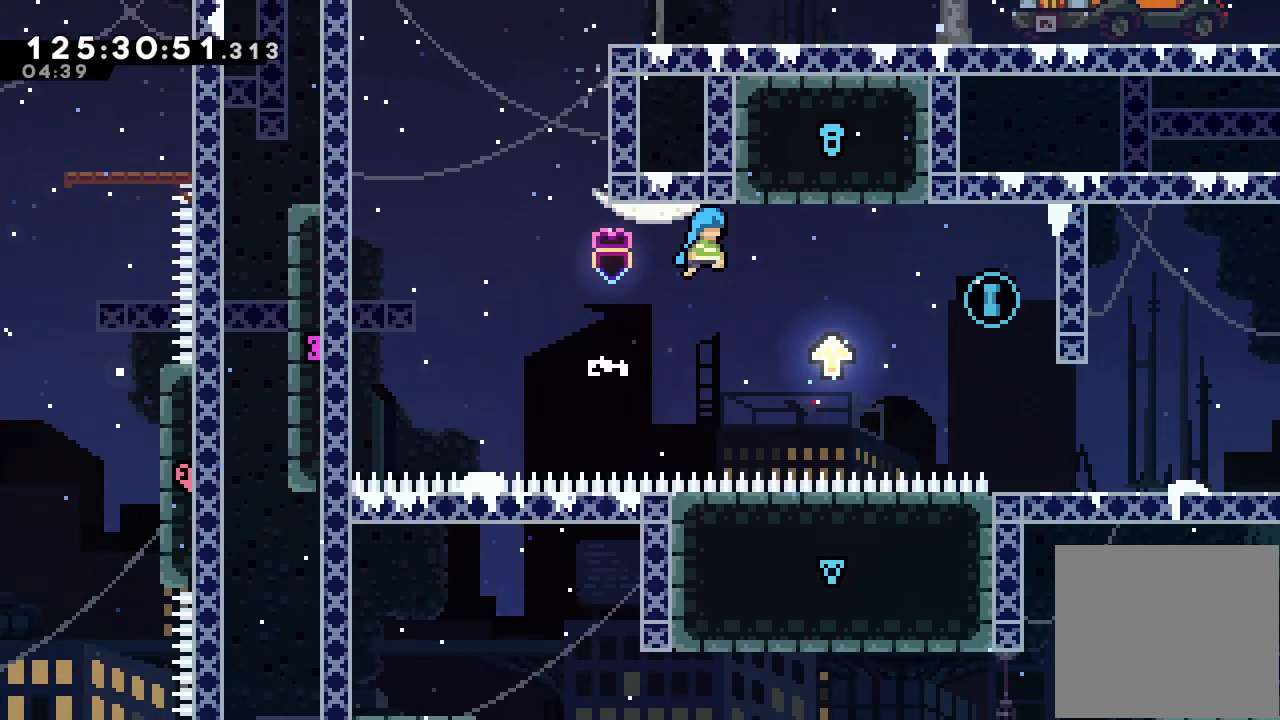
{"keys": ["right"], "events": [[233, "d", "up"]]}
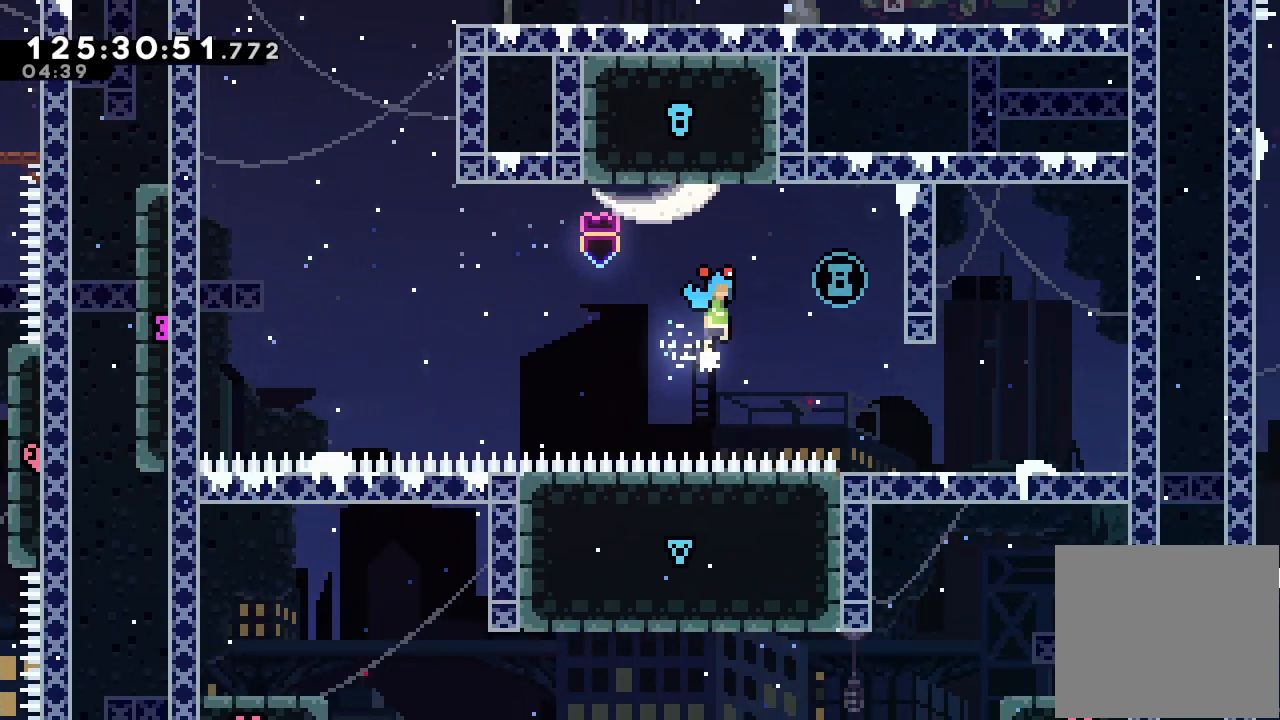
{"keys": ["right"], "events": [[33, "d", "down"], [433, "d", "up"]]}
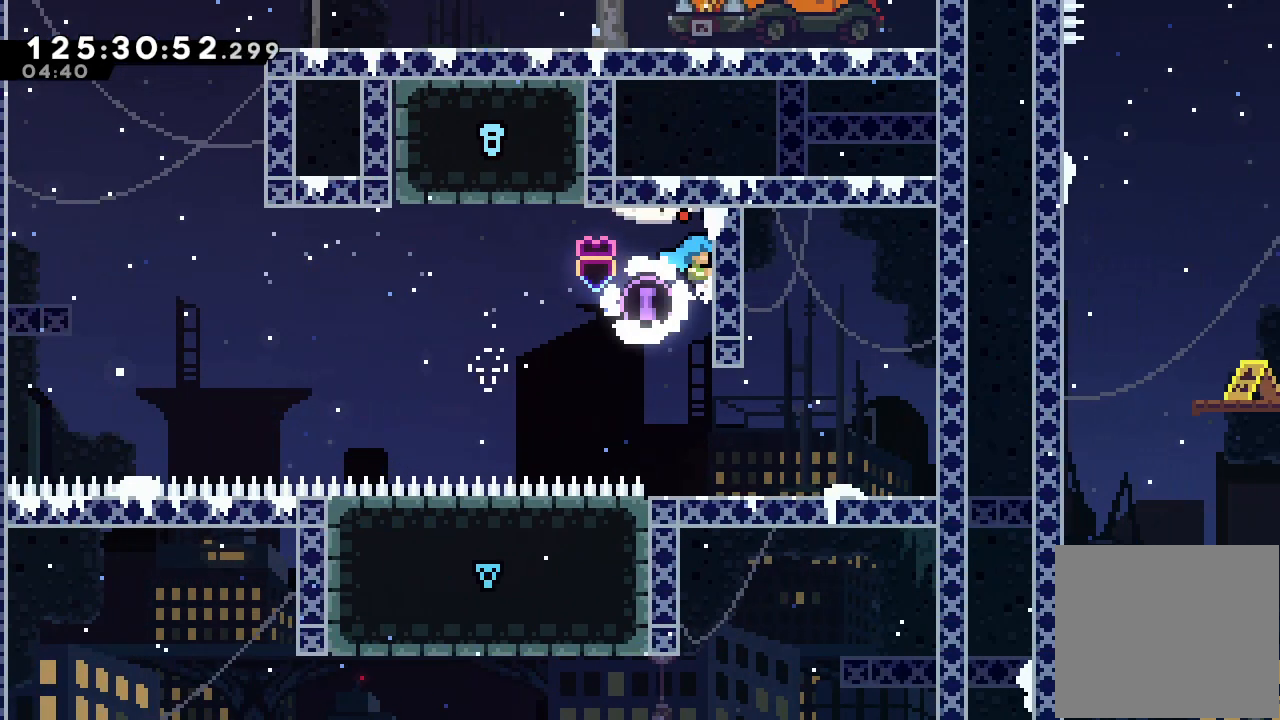
{"keys": ["a", "right"], "events": [[67, "a", "down"], [133, "a", "up"], [200, "a", "down"], [300, "a", "up"], [400, "a", "down"], [467, "a", "up"], [500, "a", "down"]]}
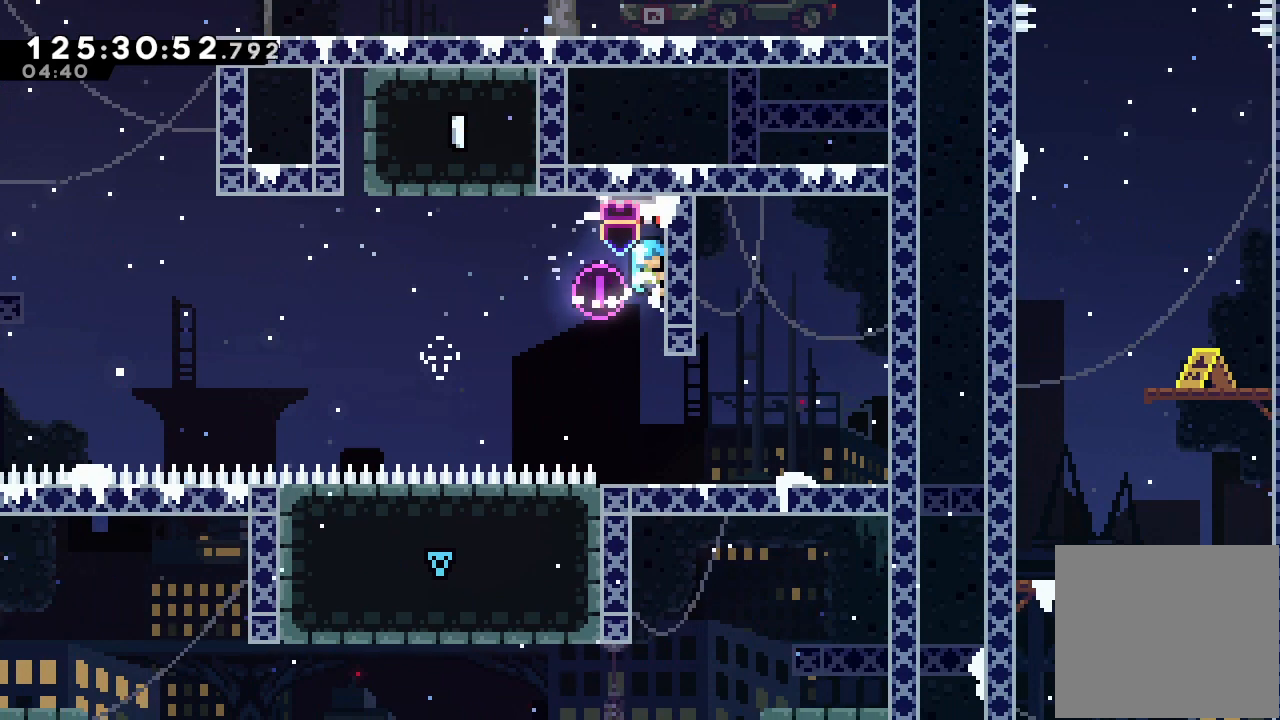
{"keys": ["right"], "events": [[100, "a", "up"], [133, "a", "down"], [233, "a", "up"], [267, "a", "down"], [367, "a", "up"], [433, "a", "down"], [467, "a", "up"]]}